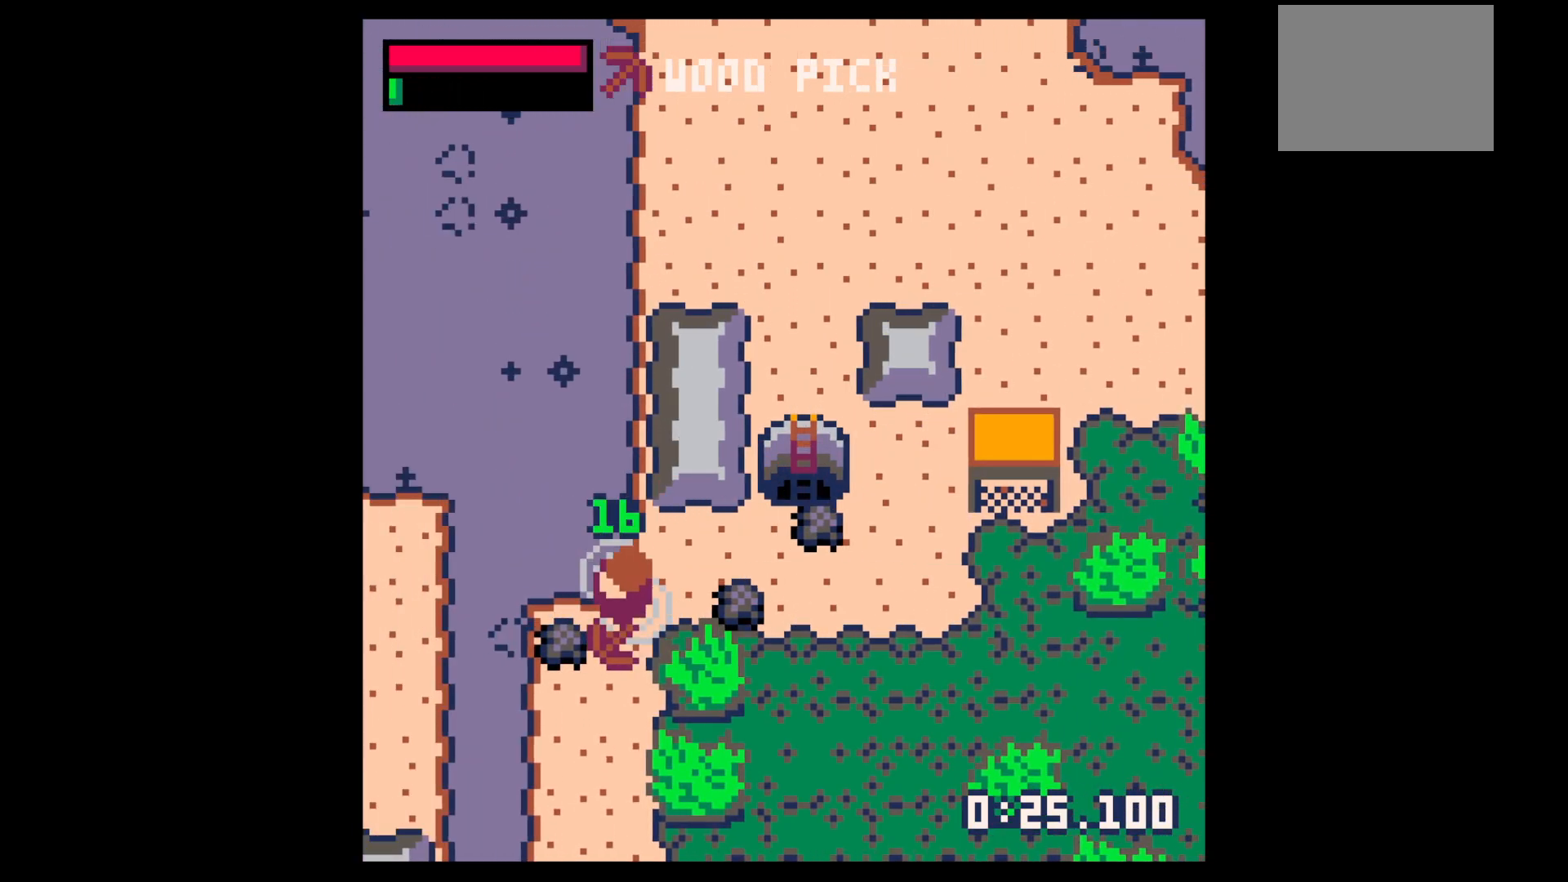
Gameplay with keyboard; each line is a JSON object with the keys held at the frame after it. "events" lists presses ("down") and releases ("up") of "down", "left", "right", "up", "x" and "z" between this image and that frame as [ms after this image, input, new state], when the widget could be followed in between. No other keys are recorded. Mouse input is not recorded.
{"keys": ["left"], "events": [[433, "down", "up"]]}
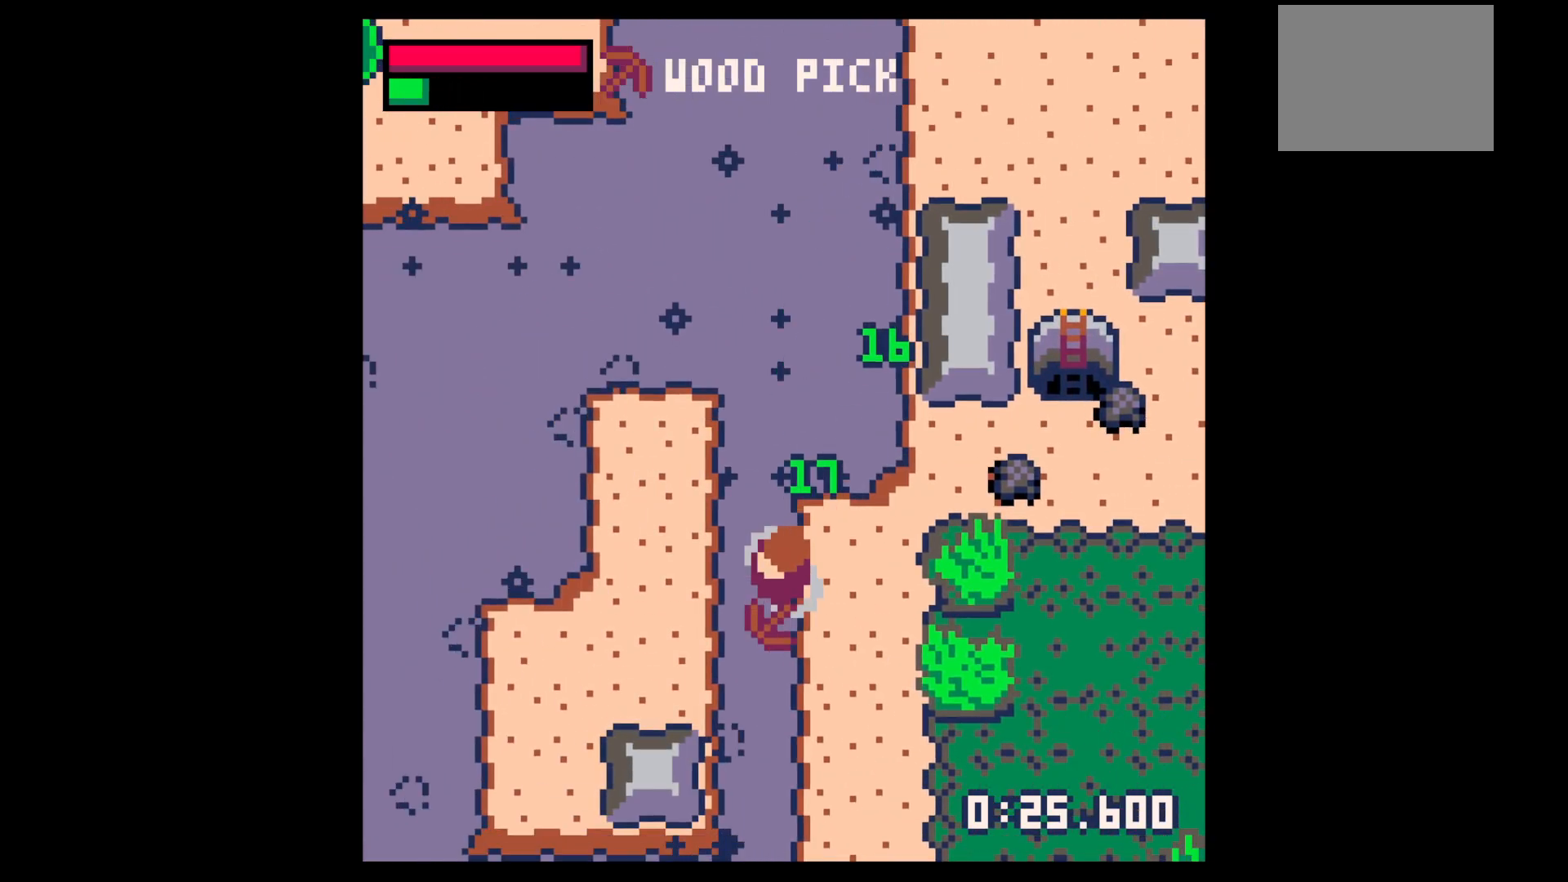
{"keys": ["right"], "events": [[67, "right", "down"], [67, "up", "down"], [117, "left", "up"], [117, "up", "up"], [350, "up", "down"], [450, "up", "up"]]}
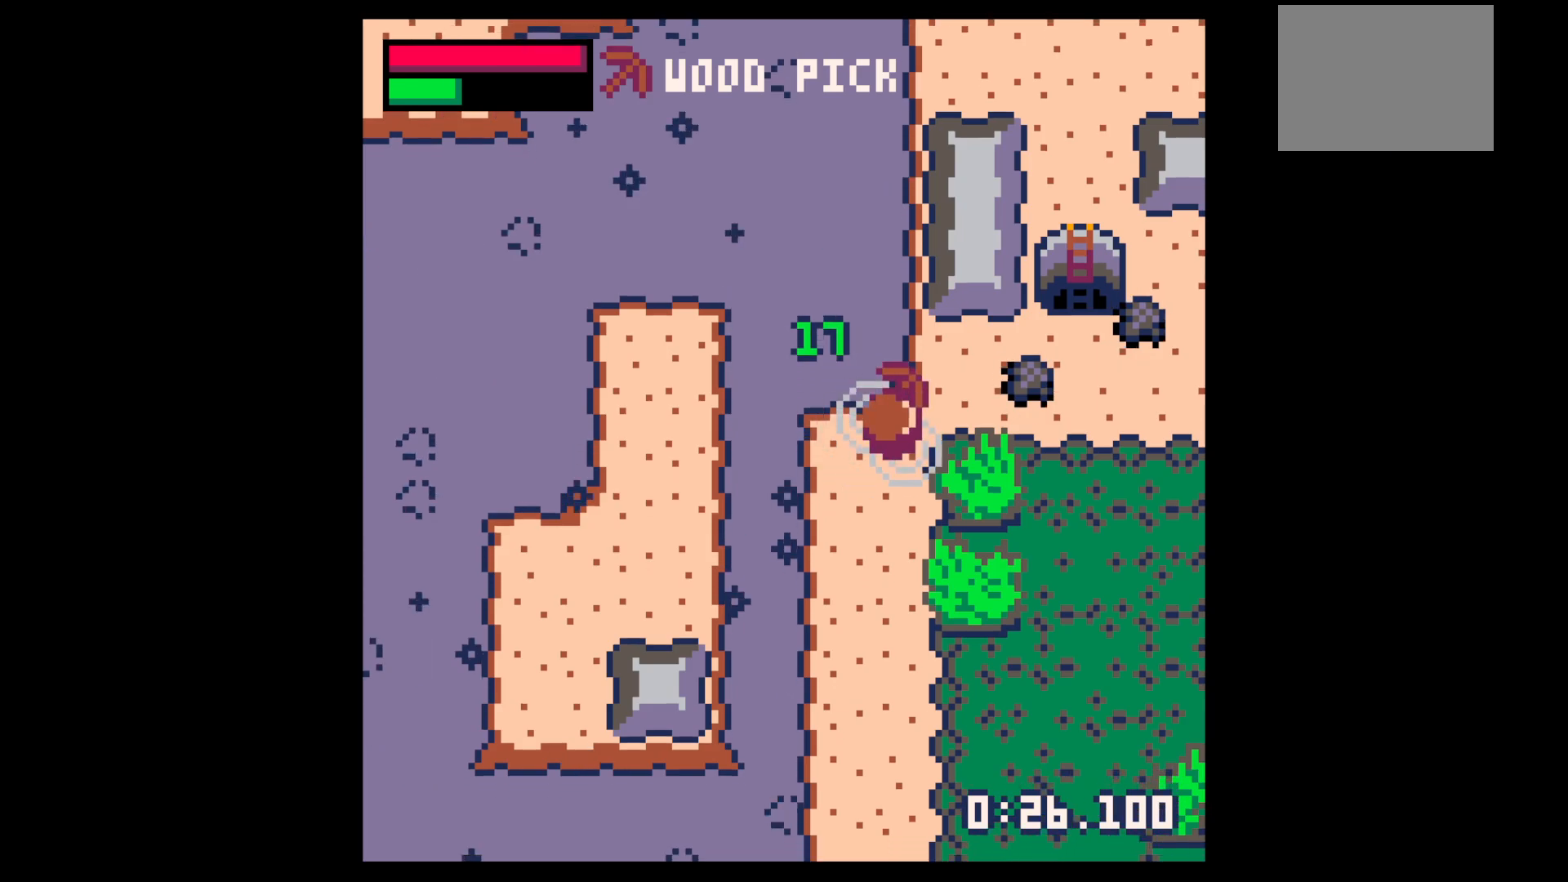
{"keys": ["right"], "events": [[50, "up", "down"], [183, "up", "up"], [317, "up", "down"], [417, "up", "up"]]}
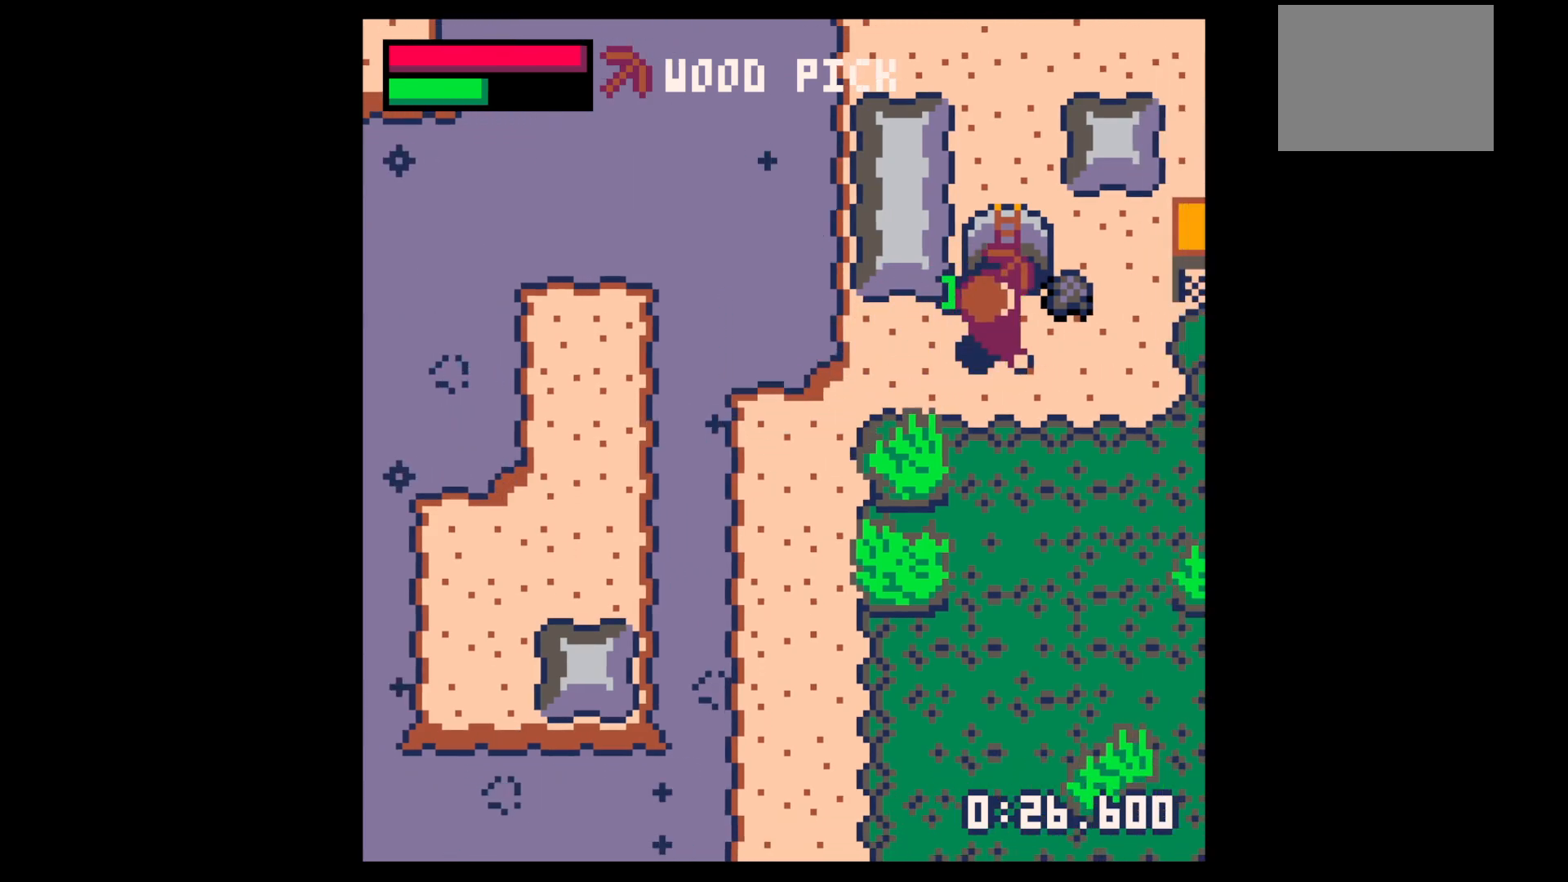
{"keys": ["up"], "events": [[150, "up", "down"], [383, "right", "up"]]}
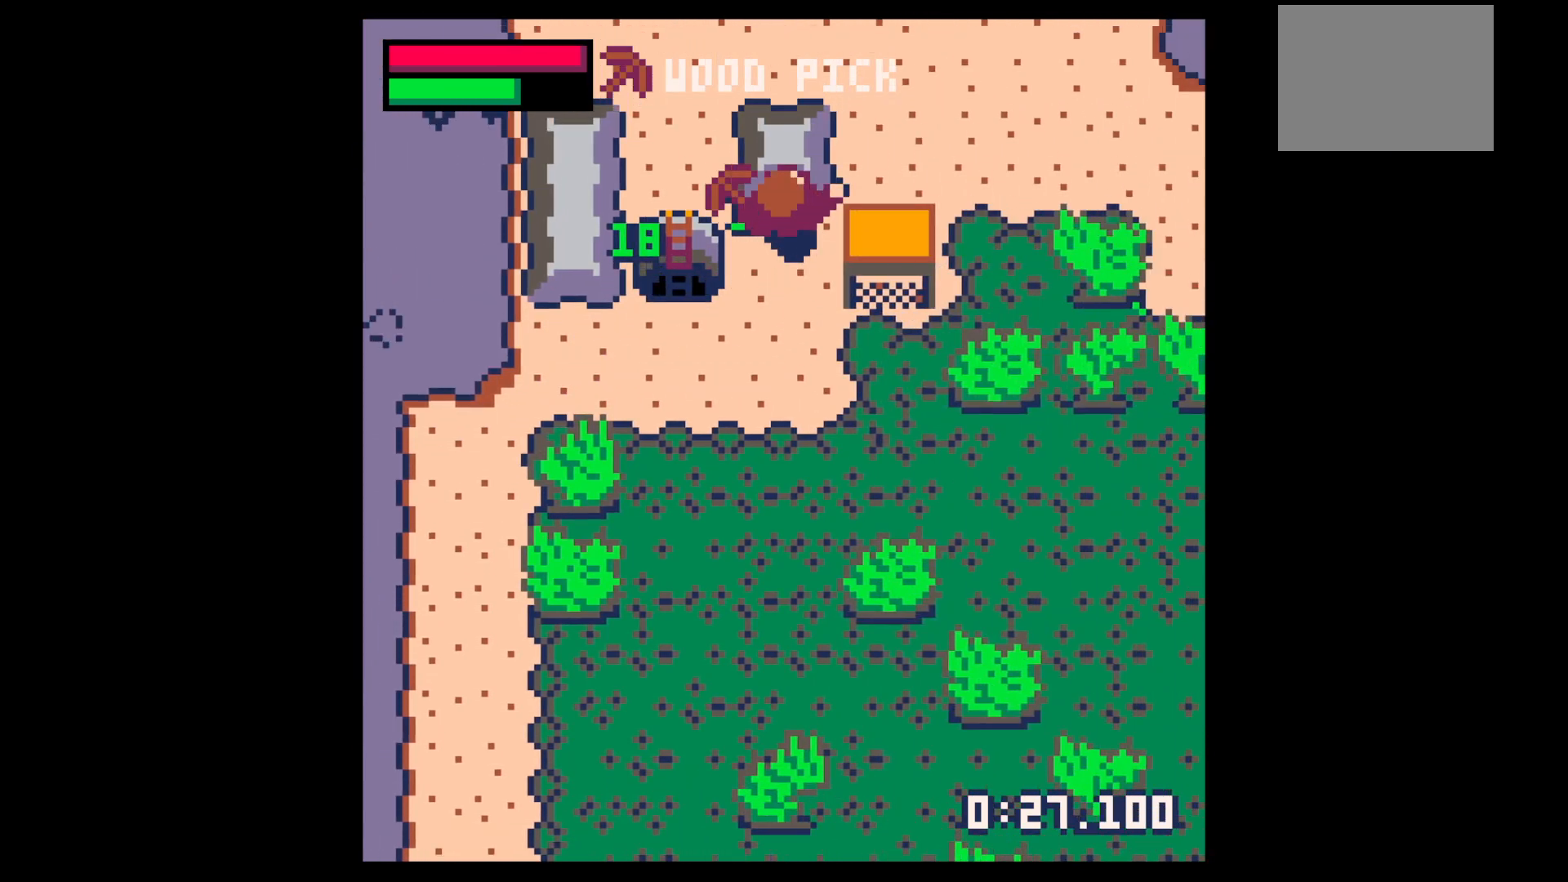
{"keys": ["x"], "events": [[33, "x", "down"], [167, "up", "up"]]}
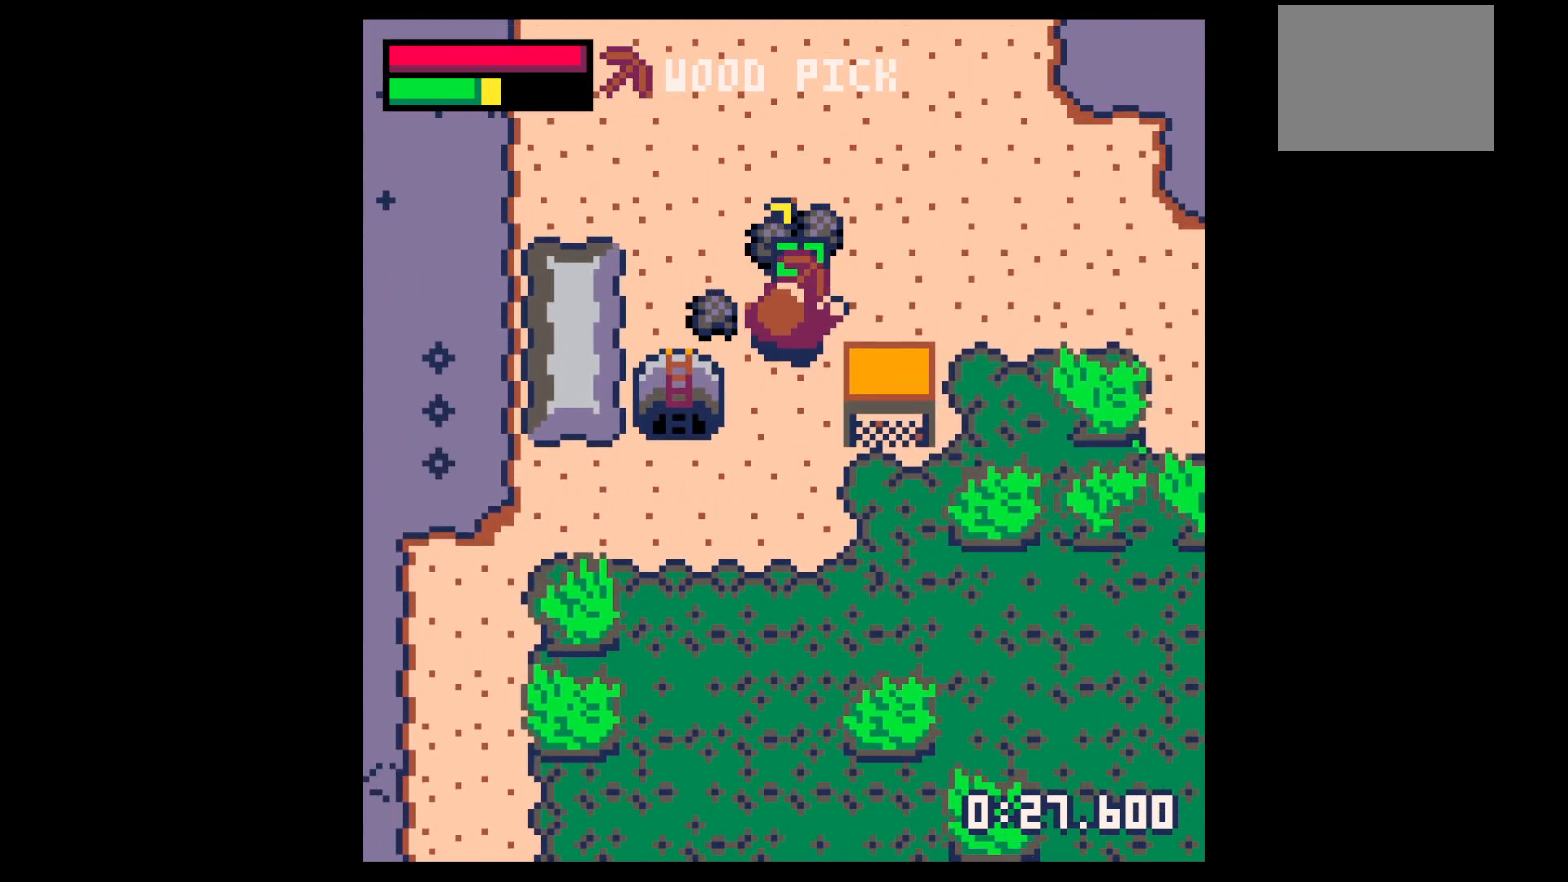
{"keys": ["right", "up"], "events": [[133, "left", "down"], [133, "up", "down"], [133, "x", "up"], [267, "left", "up"], [367, "right", "down"]]}
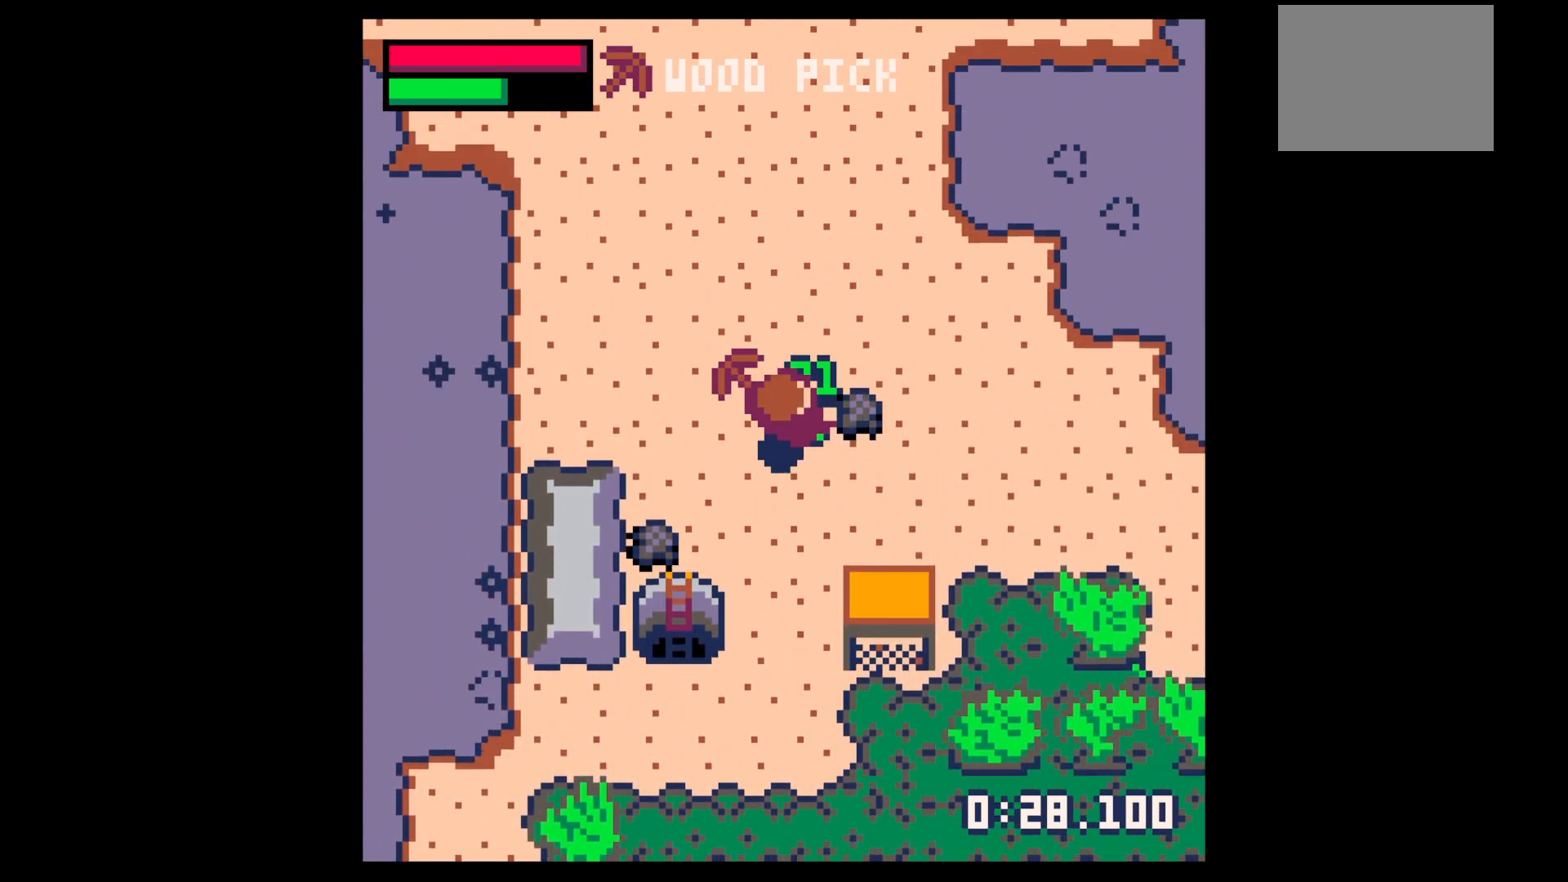
{"keys": ["down", "right"], "events": [[167, "up", "up"], [200, "left", "down"], [250, "down", "down"], [250, "left", "up"], [250, "right", "up"], [433, "right", "down"]]}
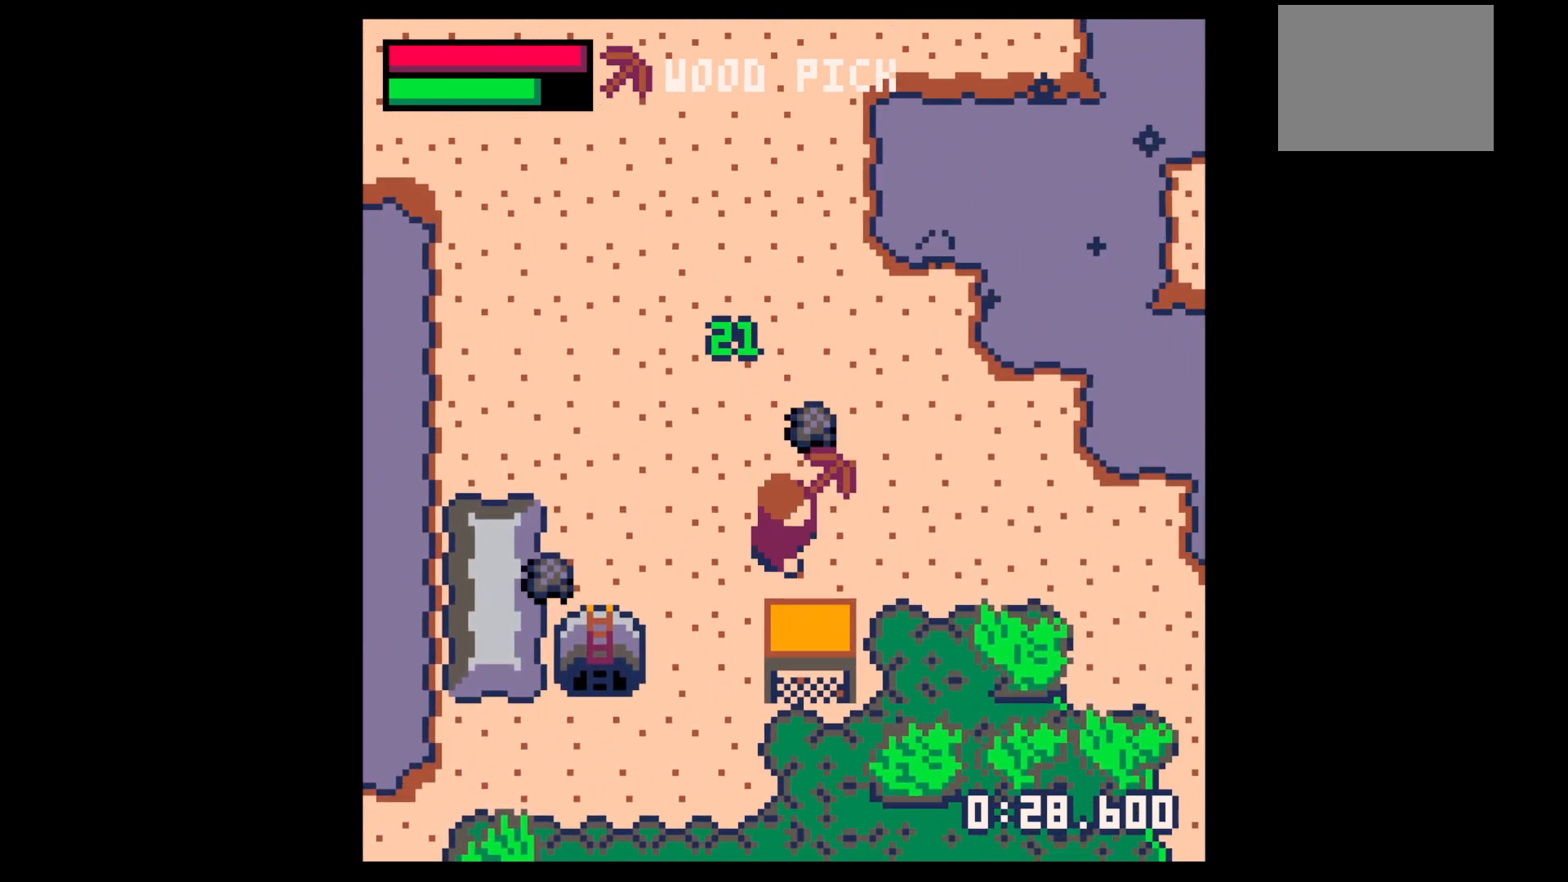
{"keys": [], "events": [[33, "right", "up"], [217, "x", "down"], [267, "down", "up"], [267, "x", "up"], [317, "down", "down"], [350, "down", "up"], [450, "up", "down"], [500, "up", "up"]]}
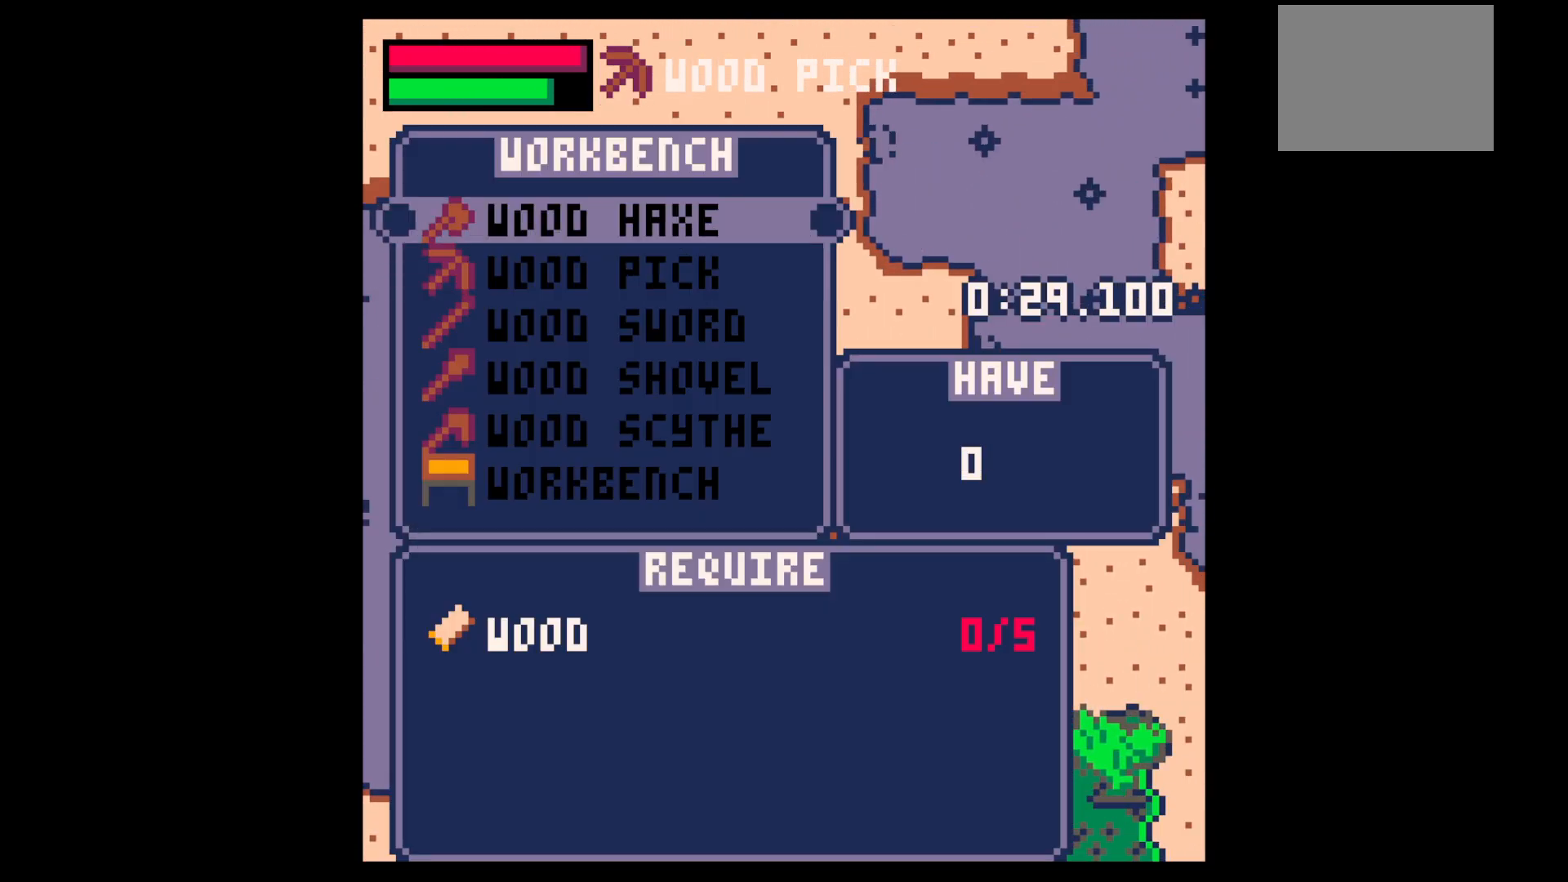
{"keys": [], "events": [[83, "up", "down"], [183, "up", "up"], [233, "up", "down"], [317, "up", "up"], [417, "up", "down"], [467, "up", "up"]]}
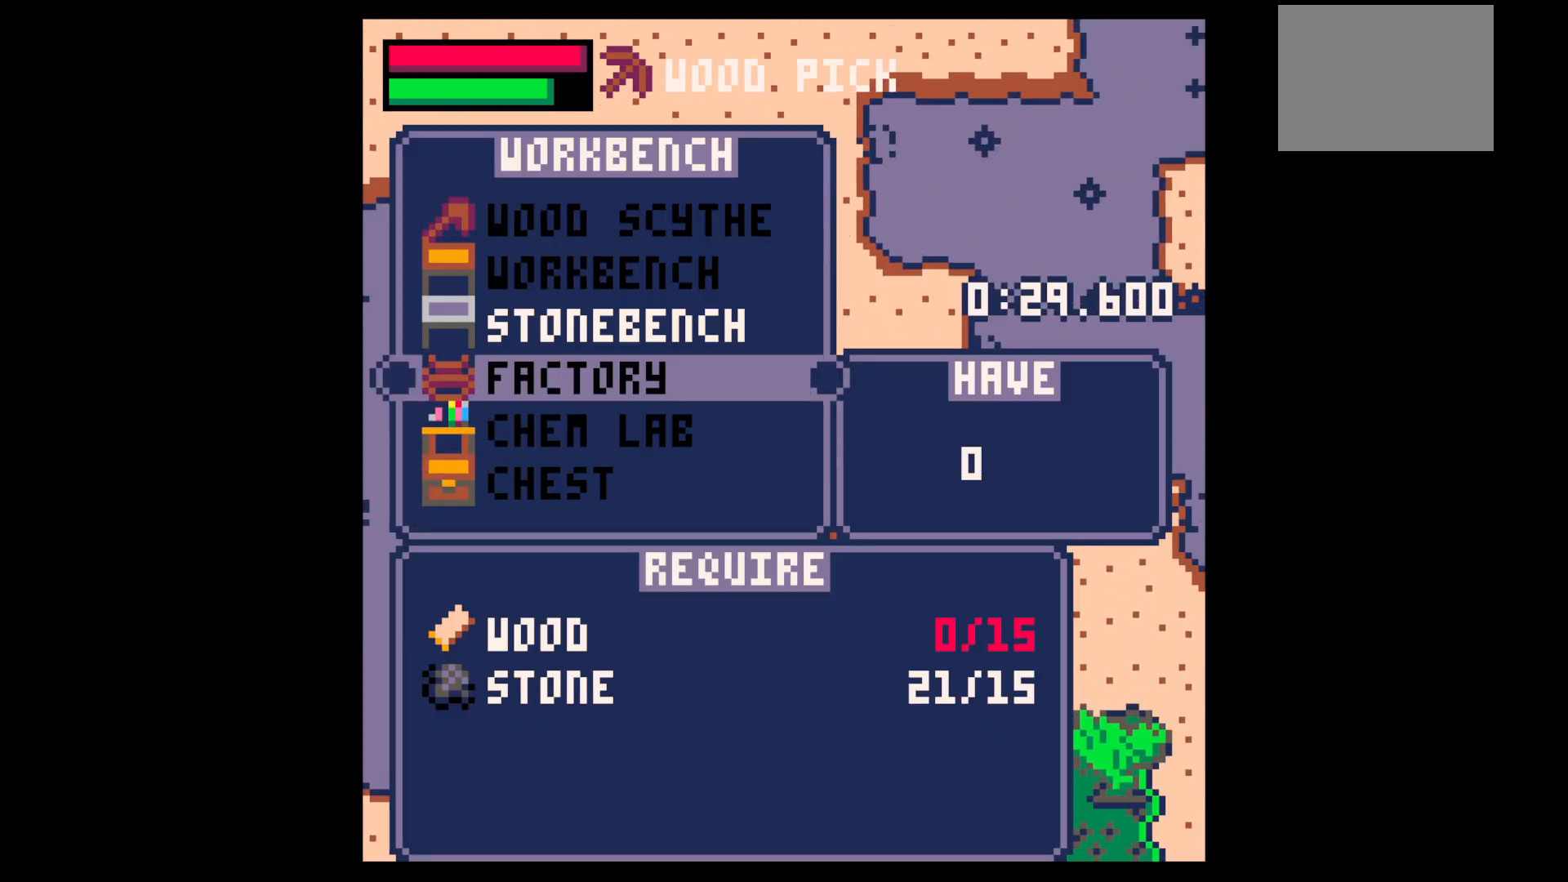
{"keys": [], "events": [[50, "up", "down"], [100, "up", "up"], [150, "x", "down"], [250, "x", "up"]]}
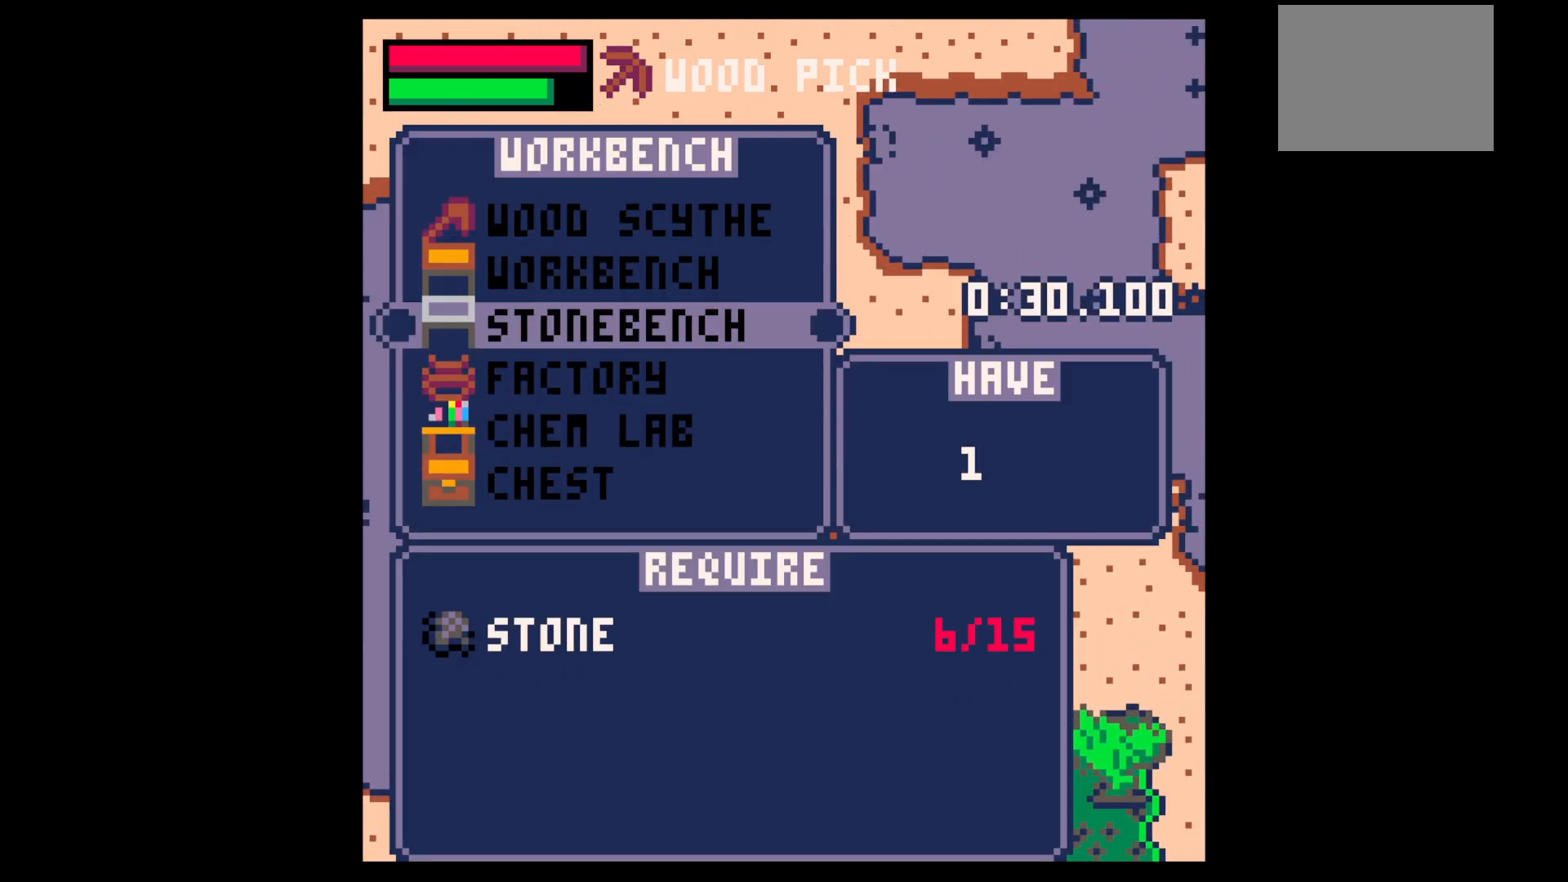
{"keys": ["up", "x"], "events": [[217, "z", "down"], [300, "z", "up"], [400, "z", "down"], [500, "up", "down"], [500, "x", "down"], [500, "z", "up"]]}
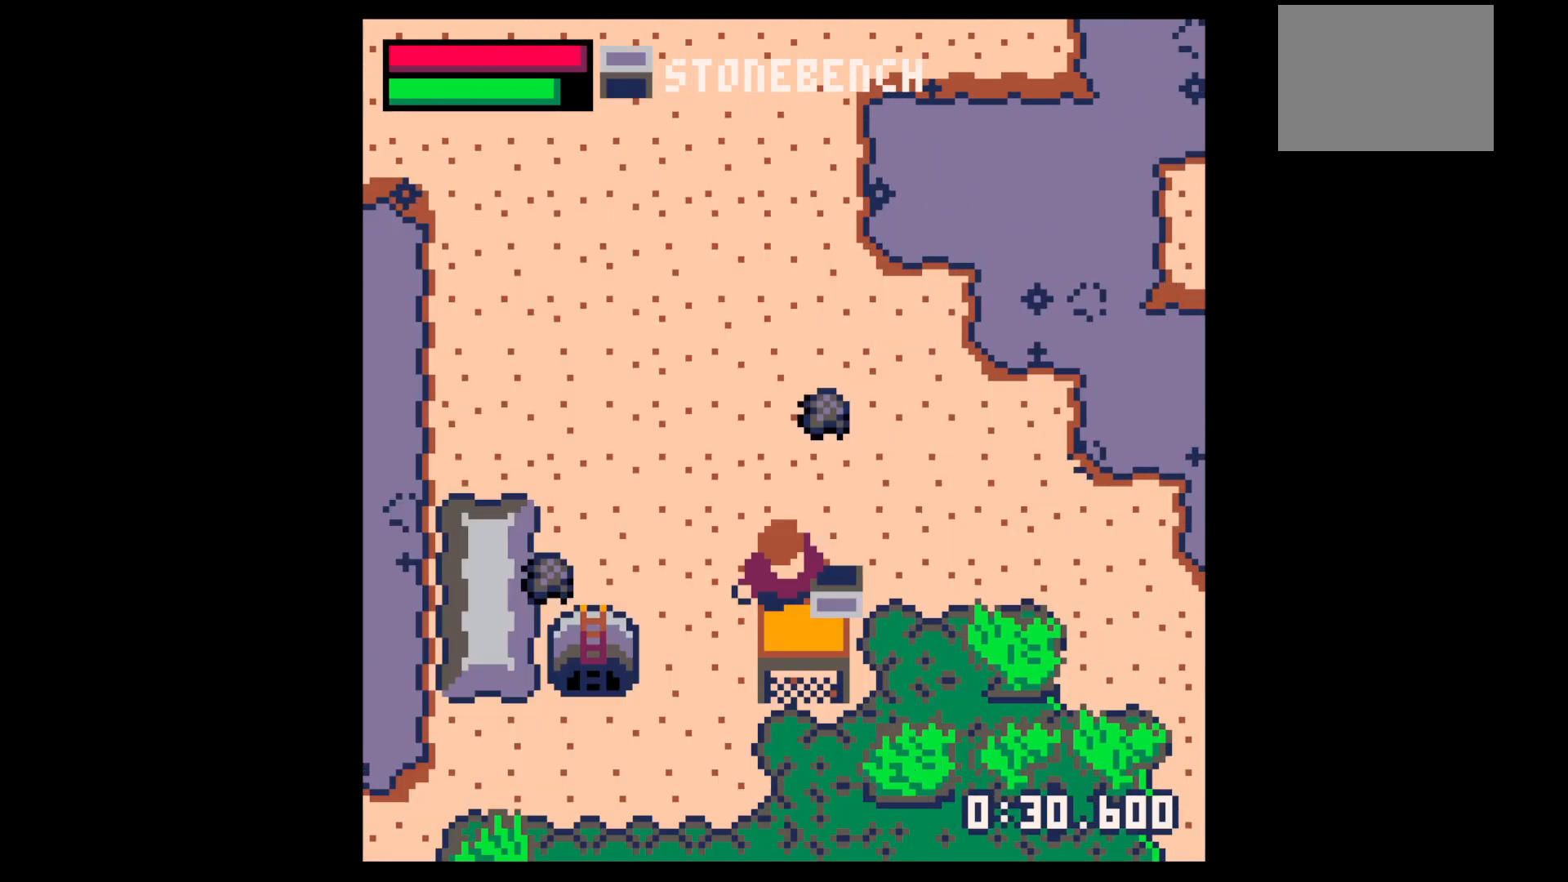
{"keys": ["up"], "events": [[50, "x", "up"], [183, "right", "down"], [233, "right", "up"]]}
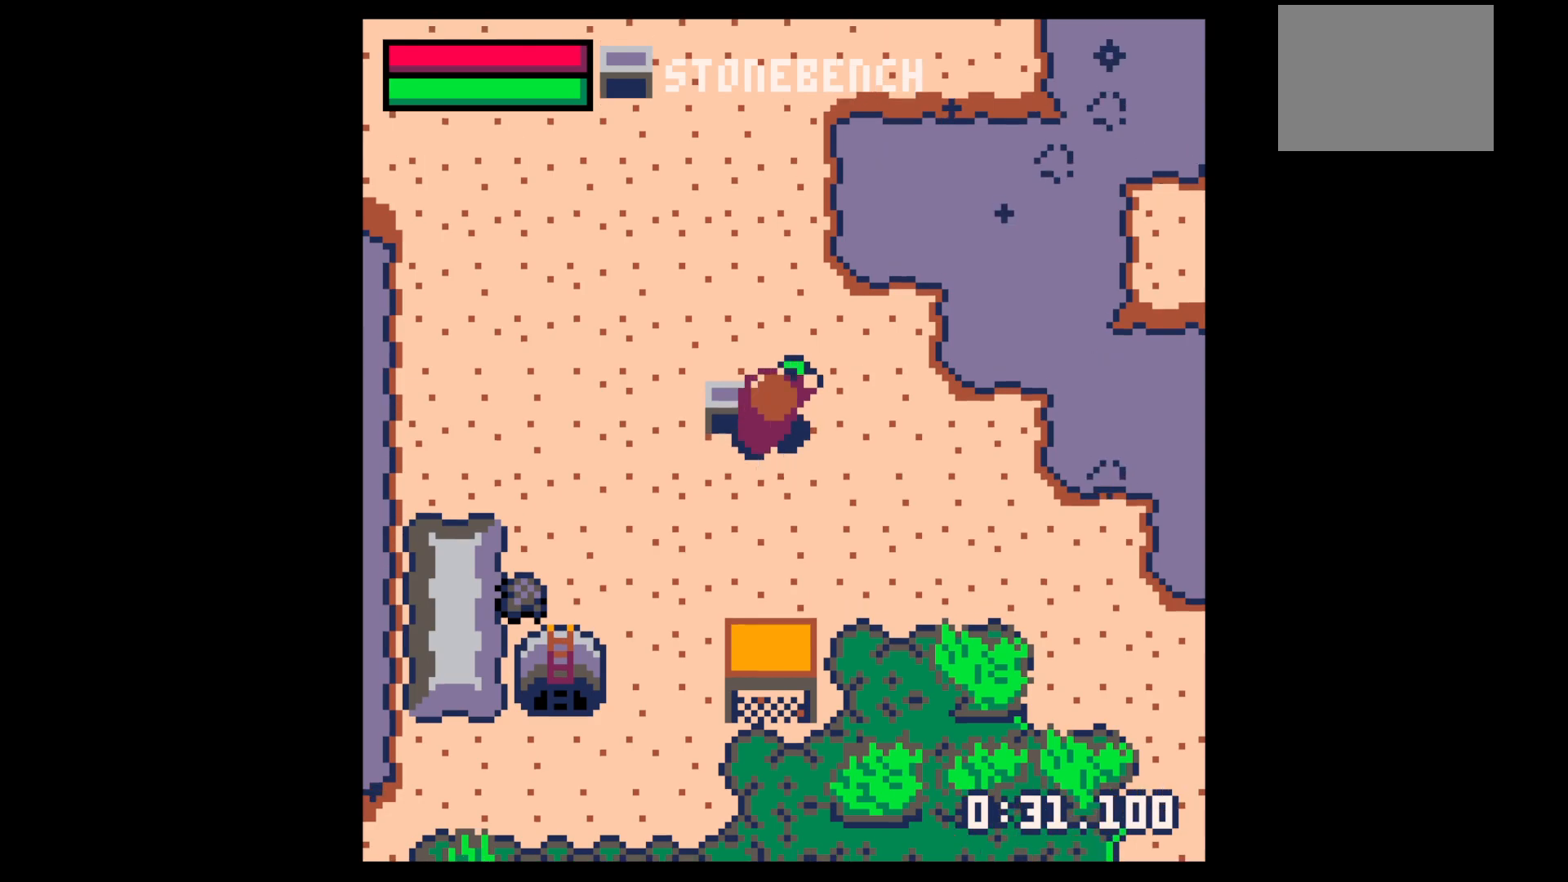
{"keys": ["left"], "events": [[17, "left", "down"], [17, "up", "up"], [67, "down", "down"], [300, "down", "up"], [383, "down", "down"], [483, "down", "up"]]}
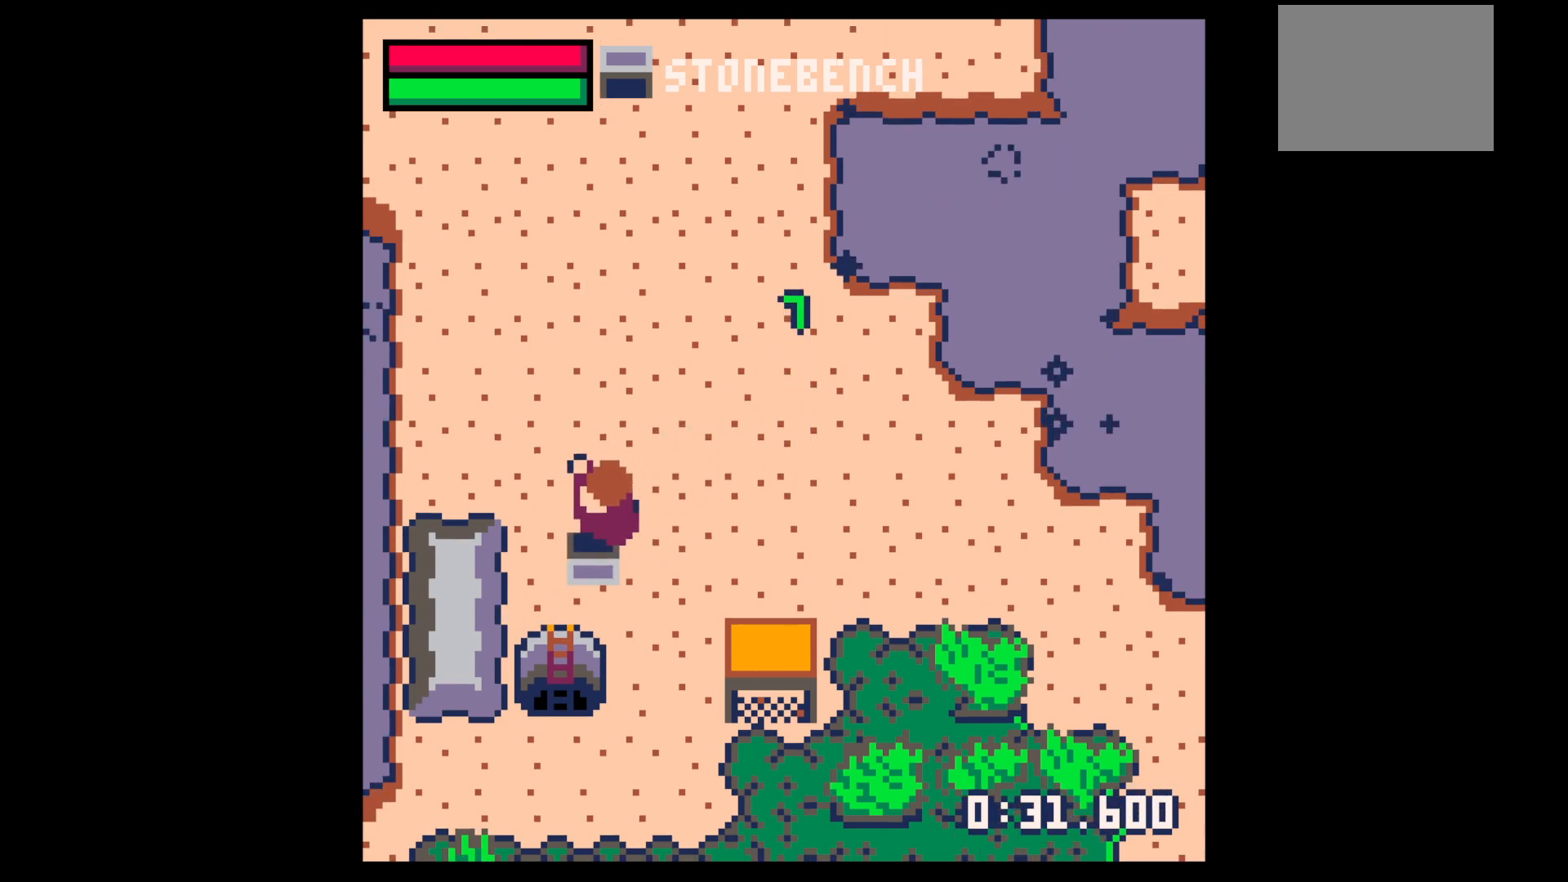
{"keys": ["down"], "events": [[67, "down", "down"], [167, "down", "up"], [267, "down", "down"], [317, "left", "up"], [317, "right", "down"], [400, "right", "up"]]}
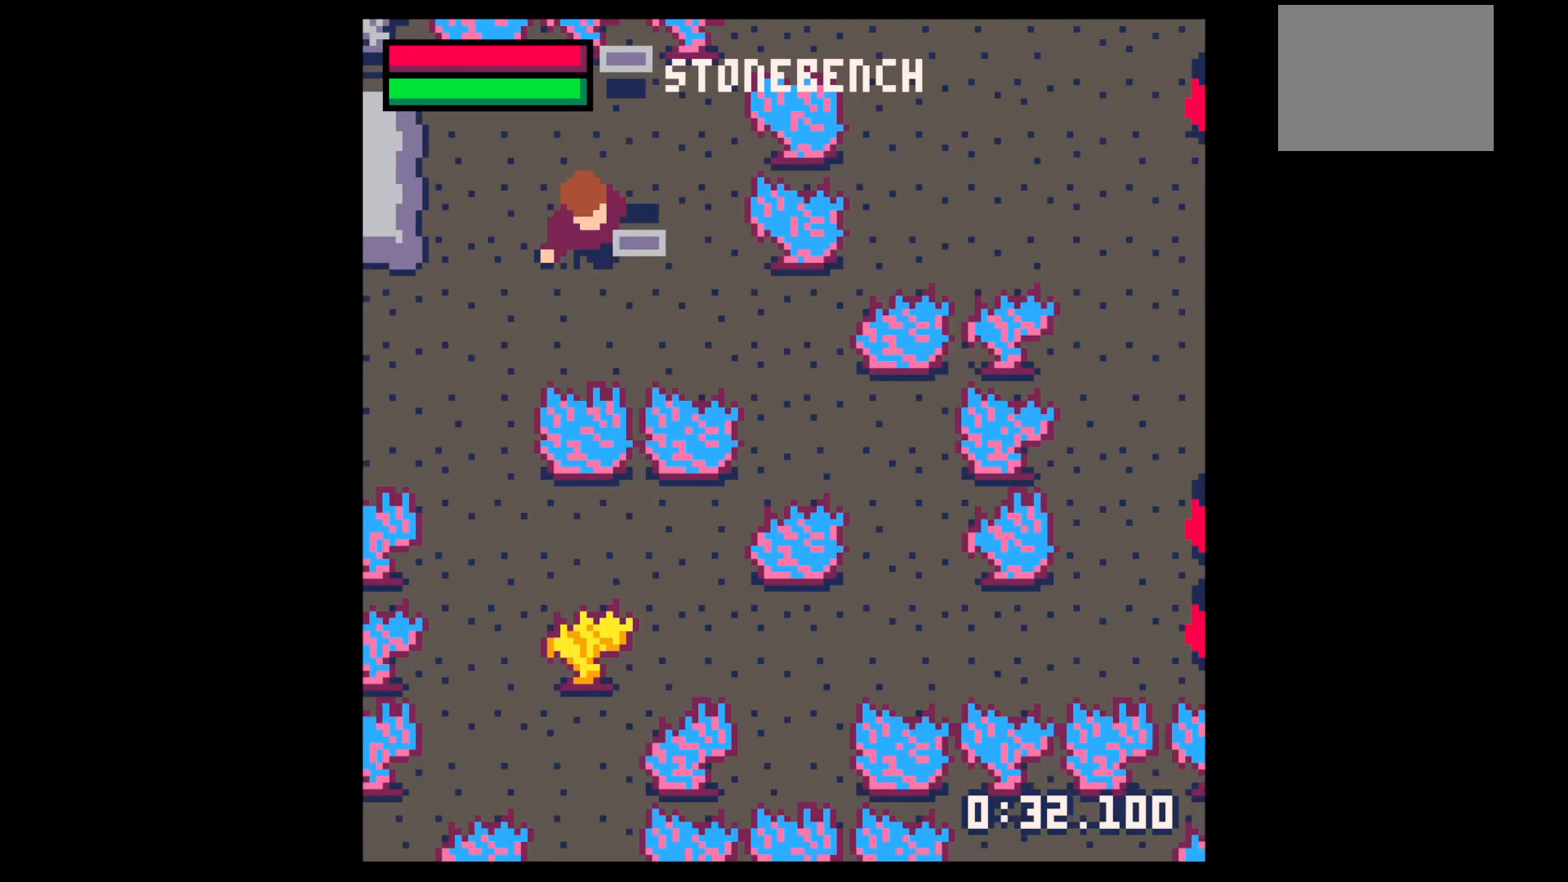
{"keys": ["x"], "events": [[183, "x", "down"], [233, "x", "up"], [283, "down", "up"], [367, "down", "down"], [467, "down", "up"], [467, "x", "down"]]}
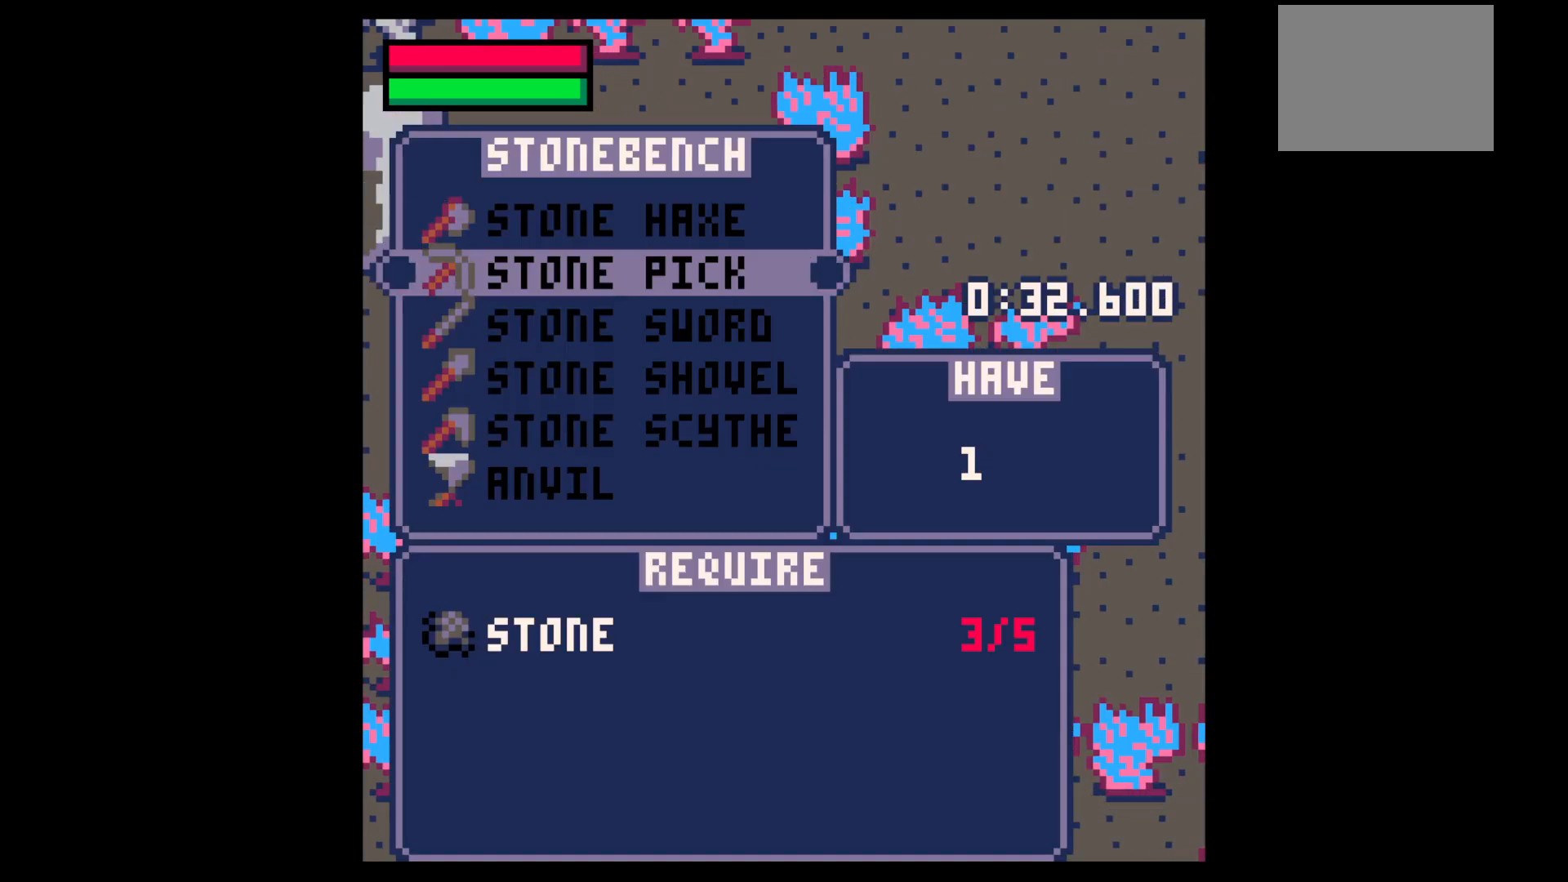
{"keys": ["z"], "events": [[150, "x", "up"], [150, "z", "down"], [250, "z", "up"], [383, "z", "down"], [433, "up", "down"], [483, "up", "up"]]}
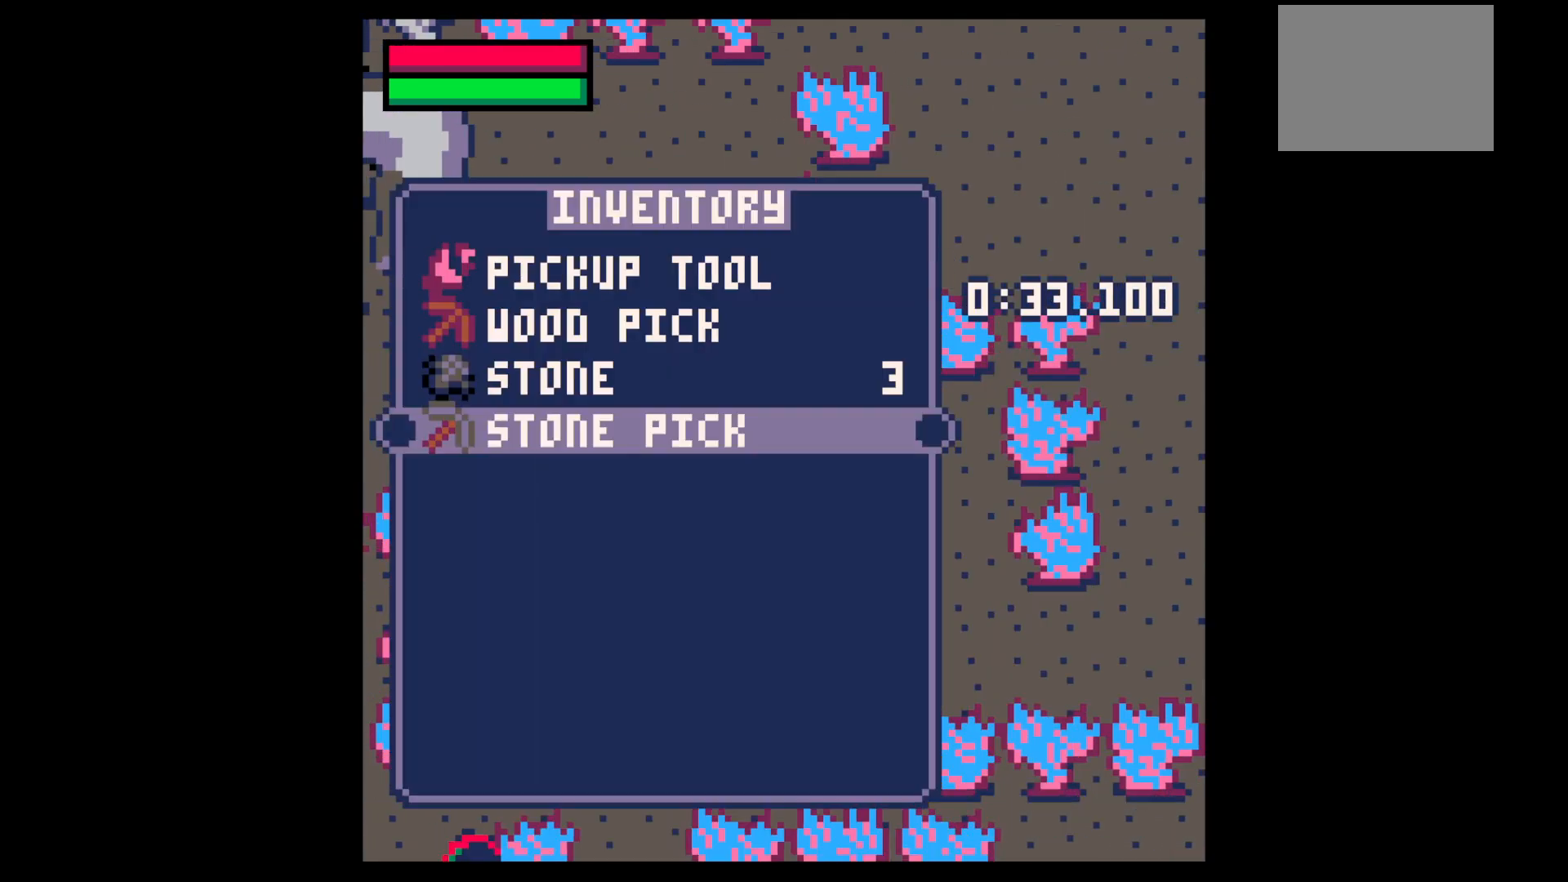
{"keys": ["left", "x"], "events": [[33, "x", "down"], [67, "z", "up"], [117, "up", "down"], [117, "x", "up"], [167, "left", "down"], [167, "up", "up"], [500, "x", "down"]]}
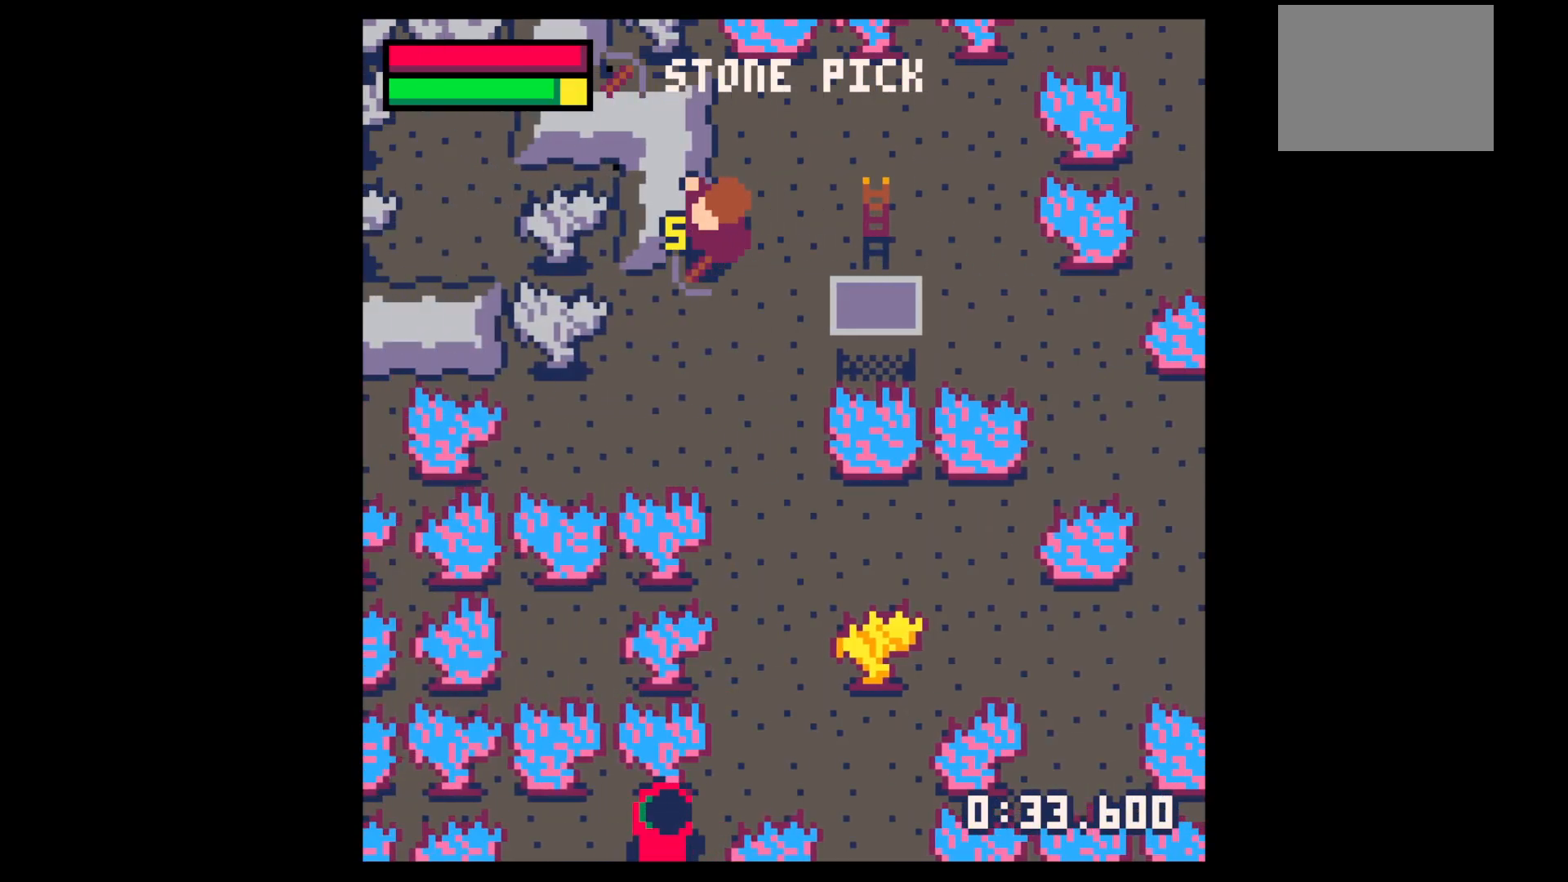
{"keys": ["x"], "events": [[133, "left", "up"]]}
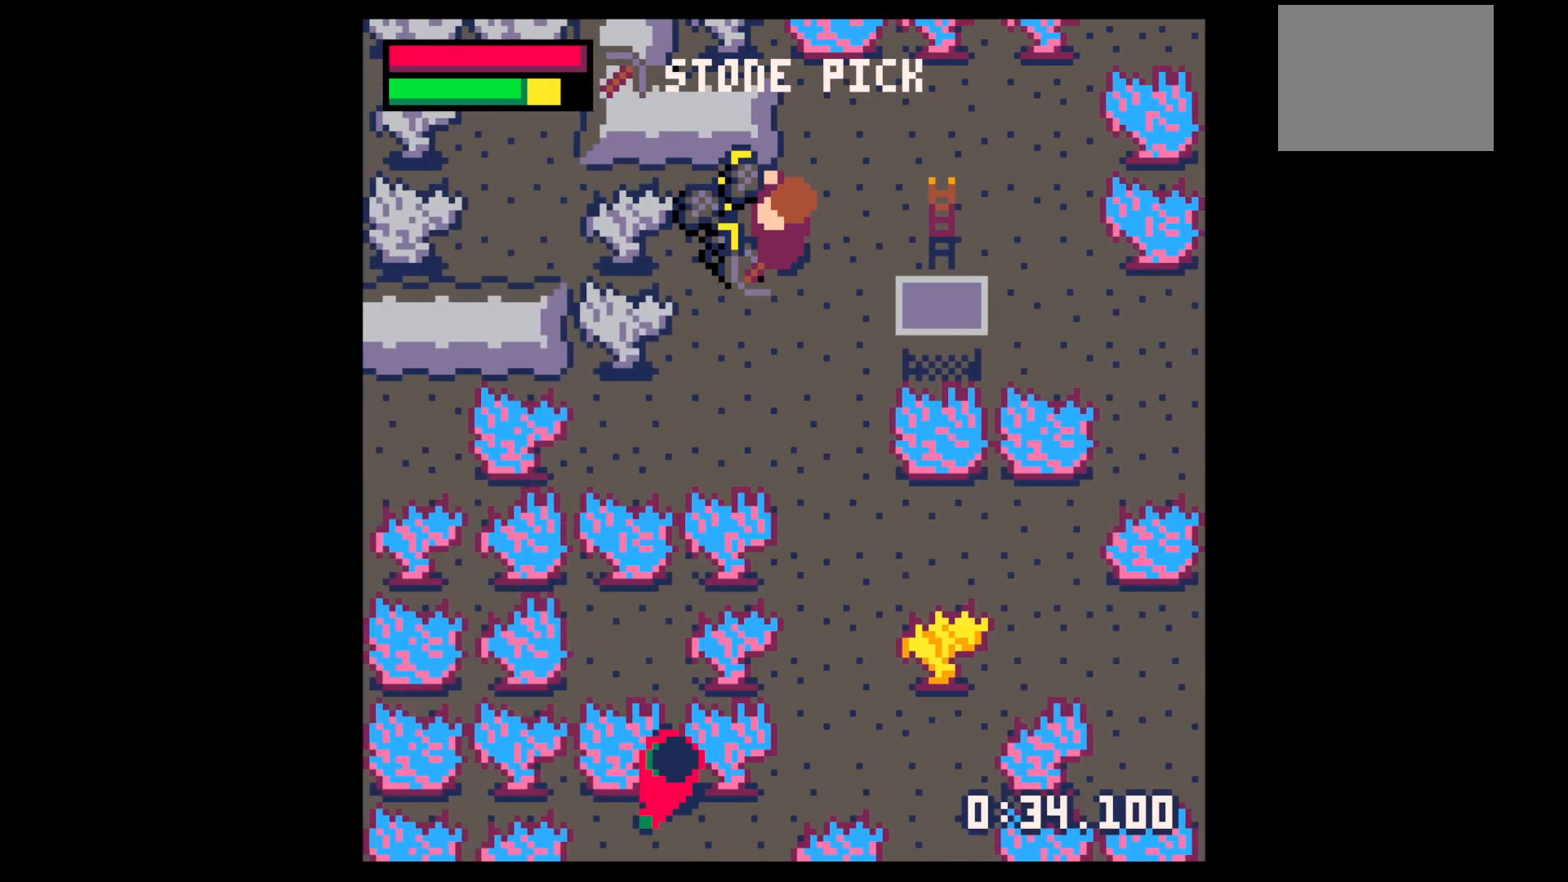
{"keys": ["x"], "events": [[17, "left", "down"], [50, "up", "down"], [117, "x", "up"], [167, "left", "up"], [200, "x", "down"], [300, "up", "up"]]}
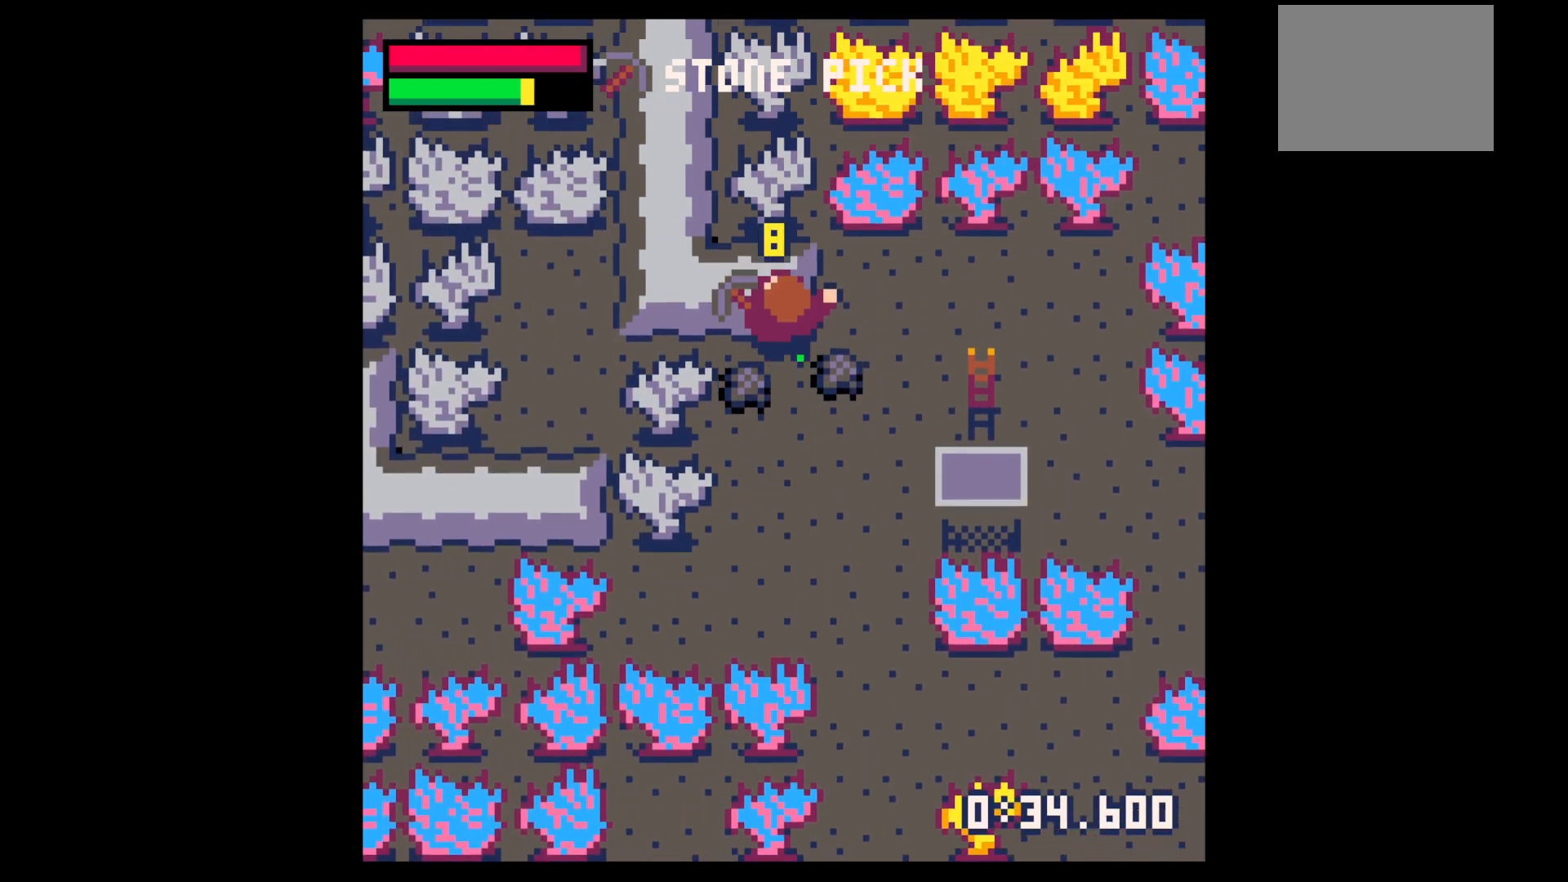
{"keys": ["down", "left"], "events": [[317, "down", "down"], [317, "x", "up"], [500, "left", "down"]]}
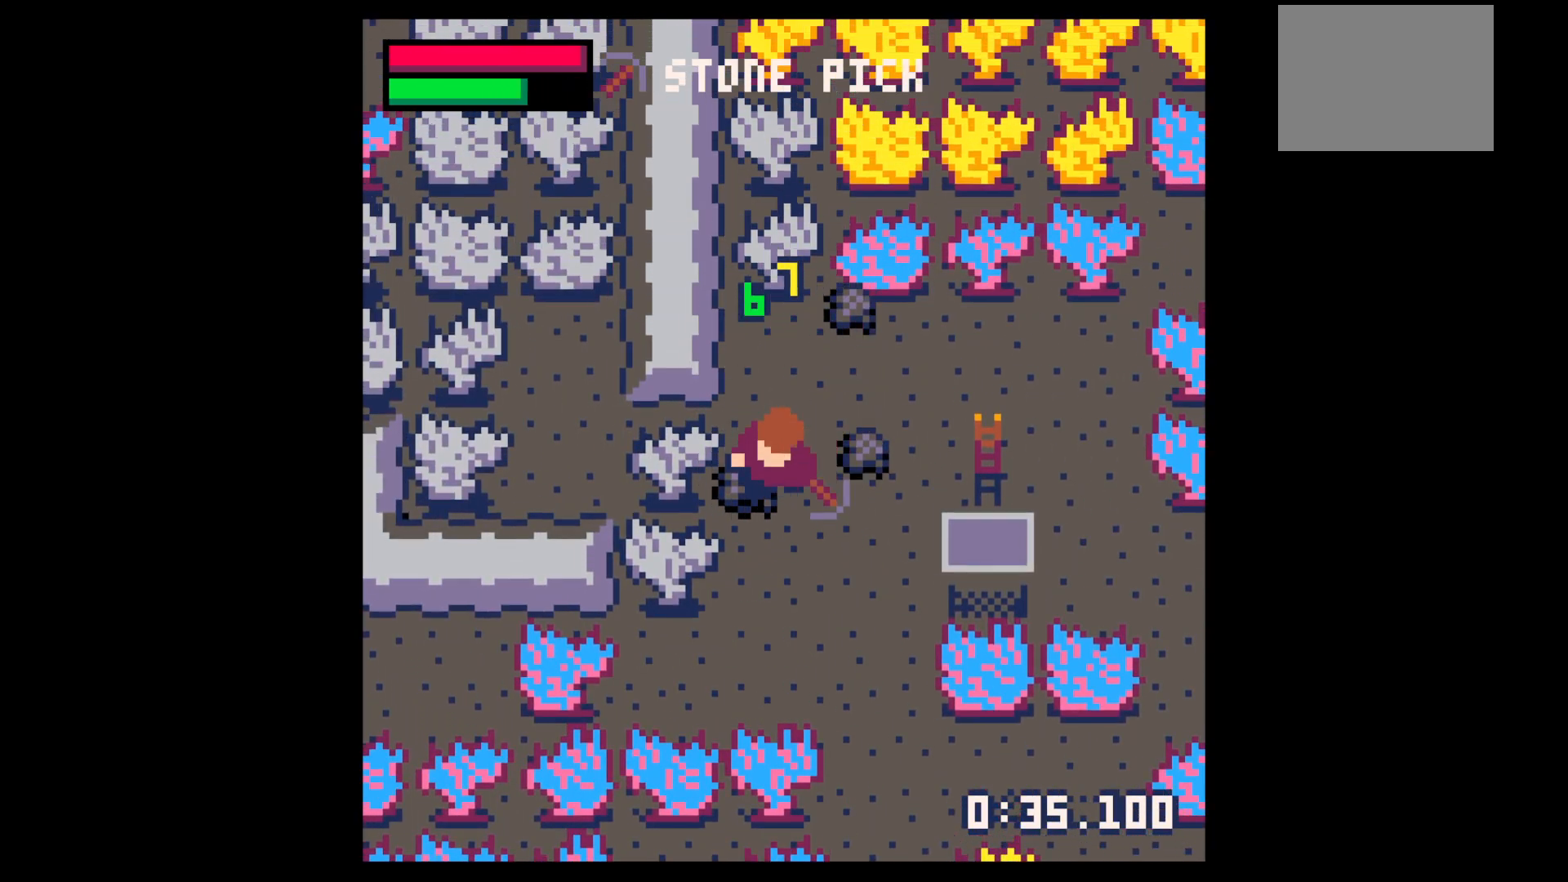
{"keys": ["up"], "events": [[133, "left", "up"], [133, "right", "down"], [183, "down", "up"], [317, "up", "down"], [500, "right", "up"]]}
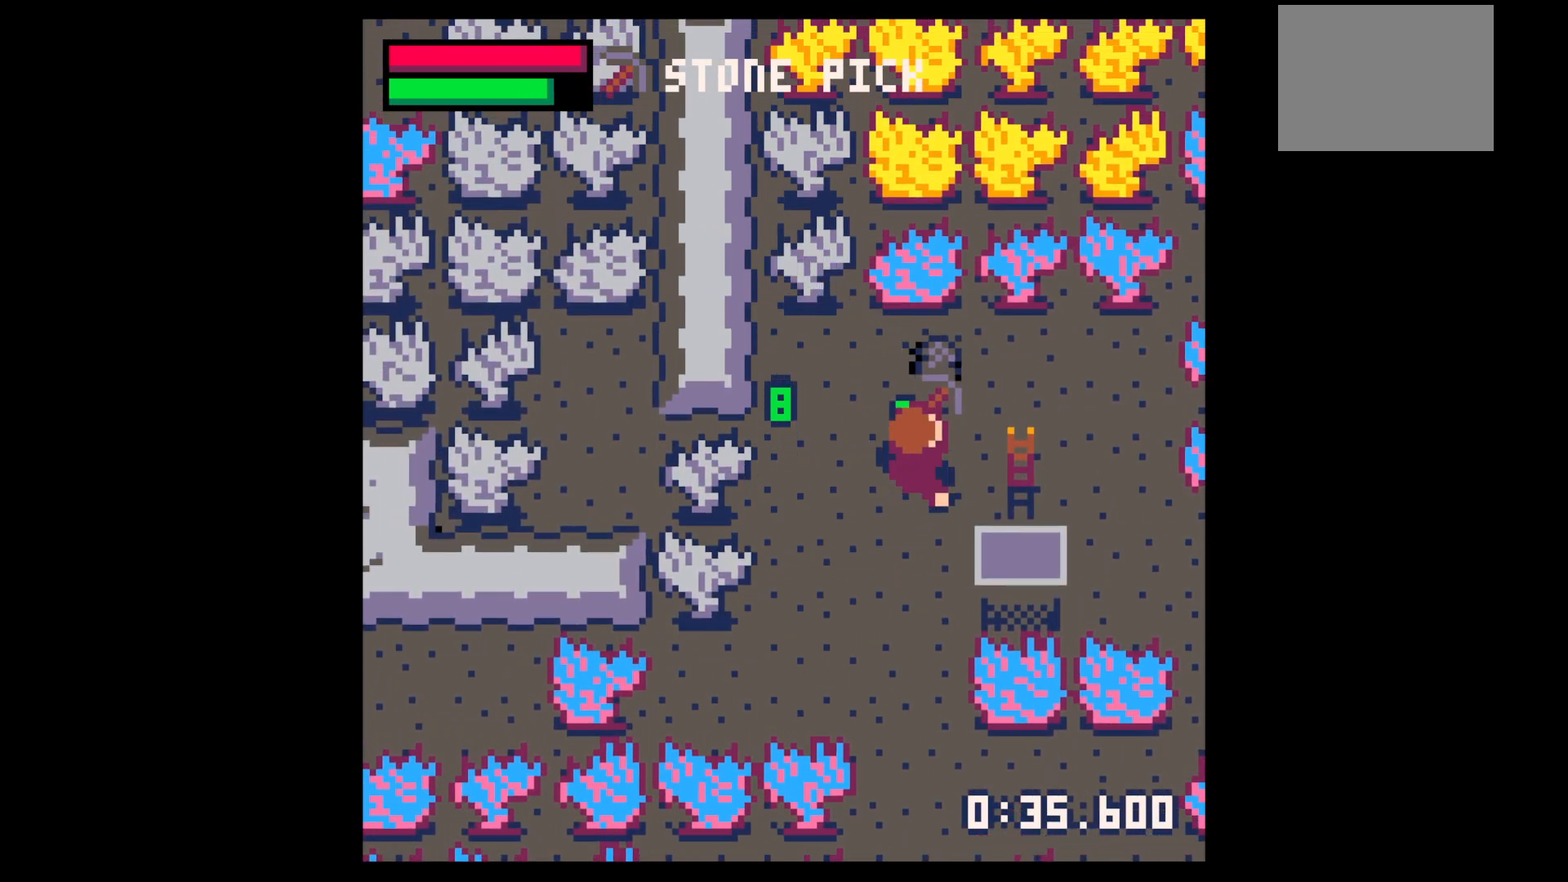
{"keys": ["left"], "events": [[150, "right", "down"], [250, "right", "up"], [300, "left", "down"], [350, "up", "up"]]}
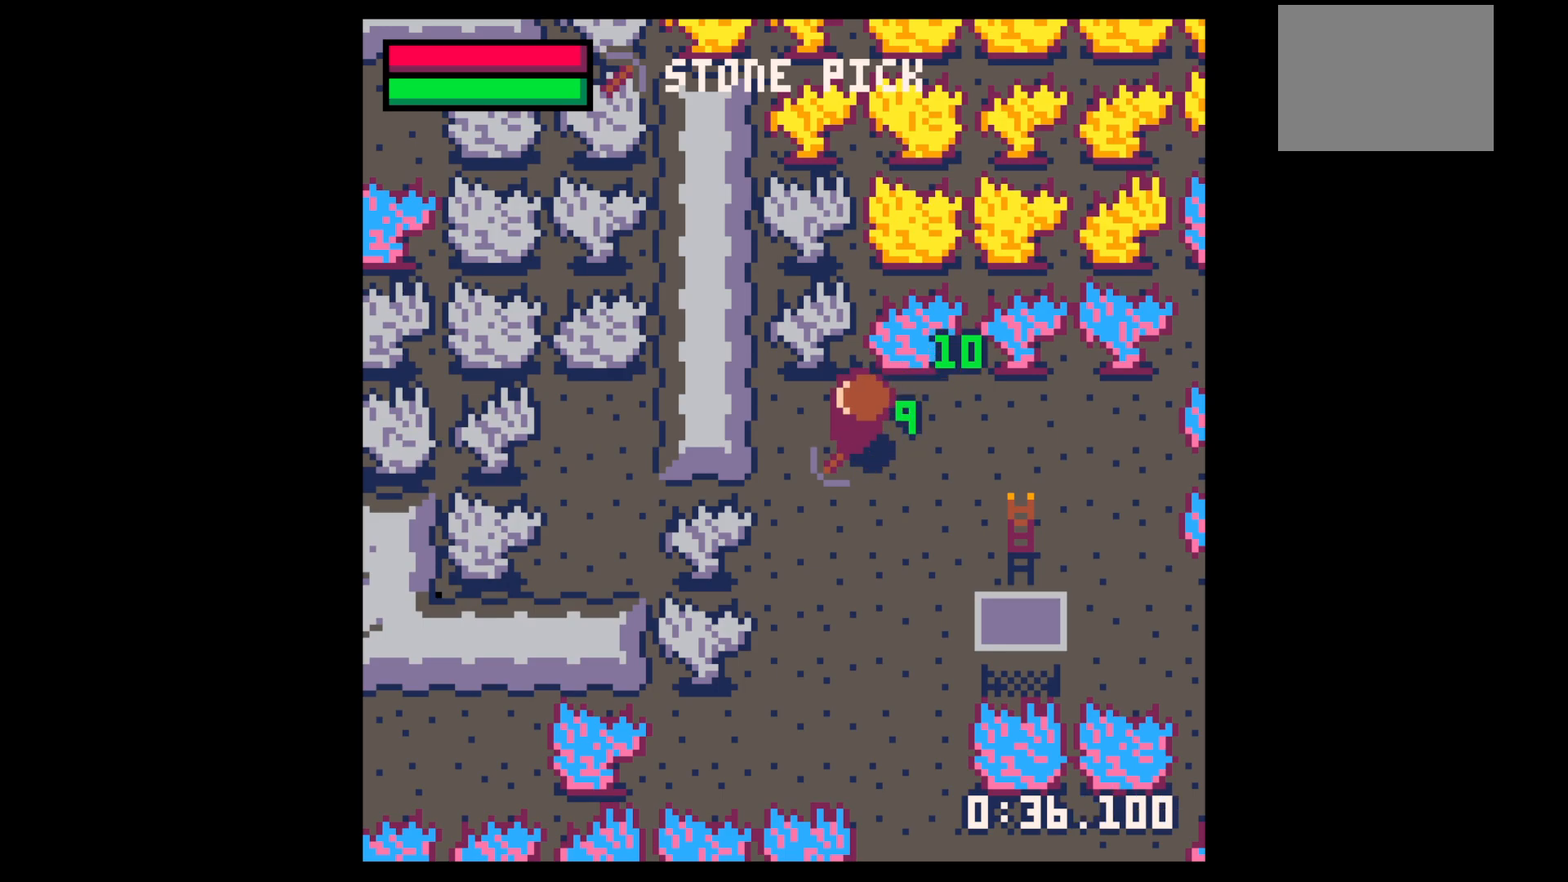
{"keys": ["x"], "events": [[33, "up", "down"], [167, "left", "up"], [167, "x", "down"], [350, "up", "up"]]}
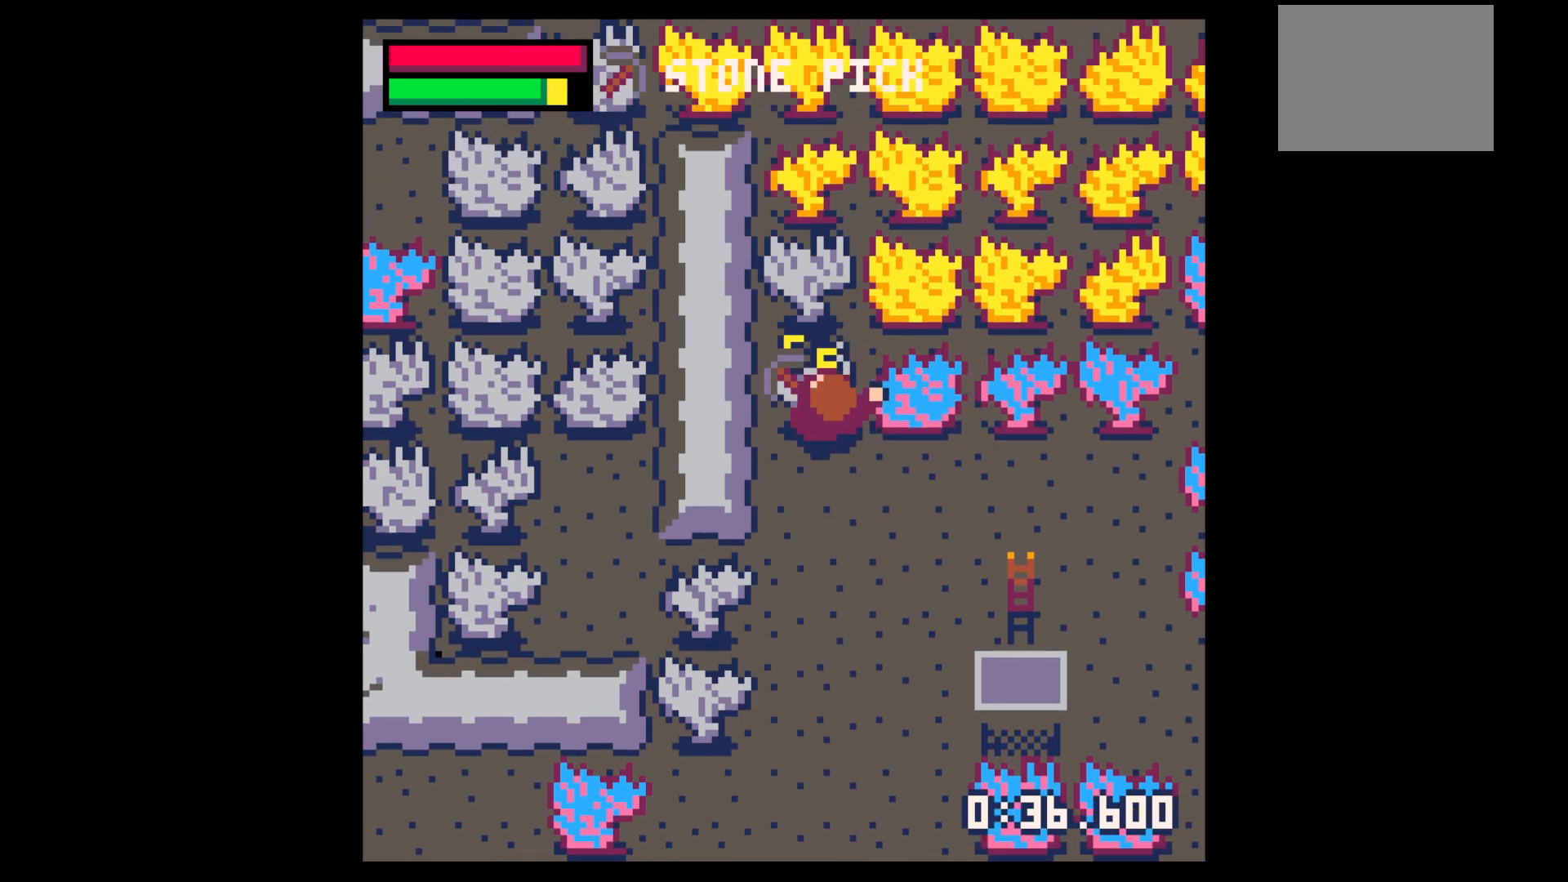
{"keys": ["x"], "events": []}
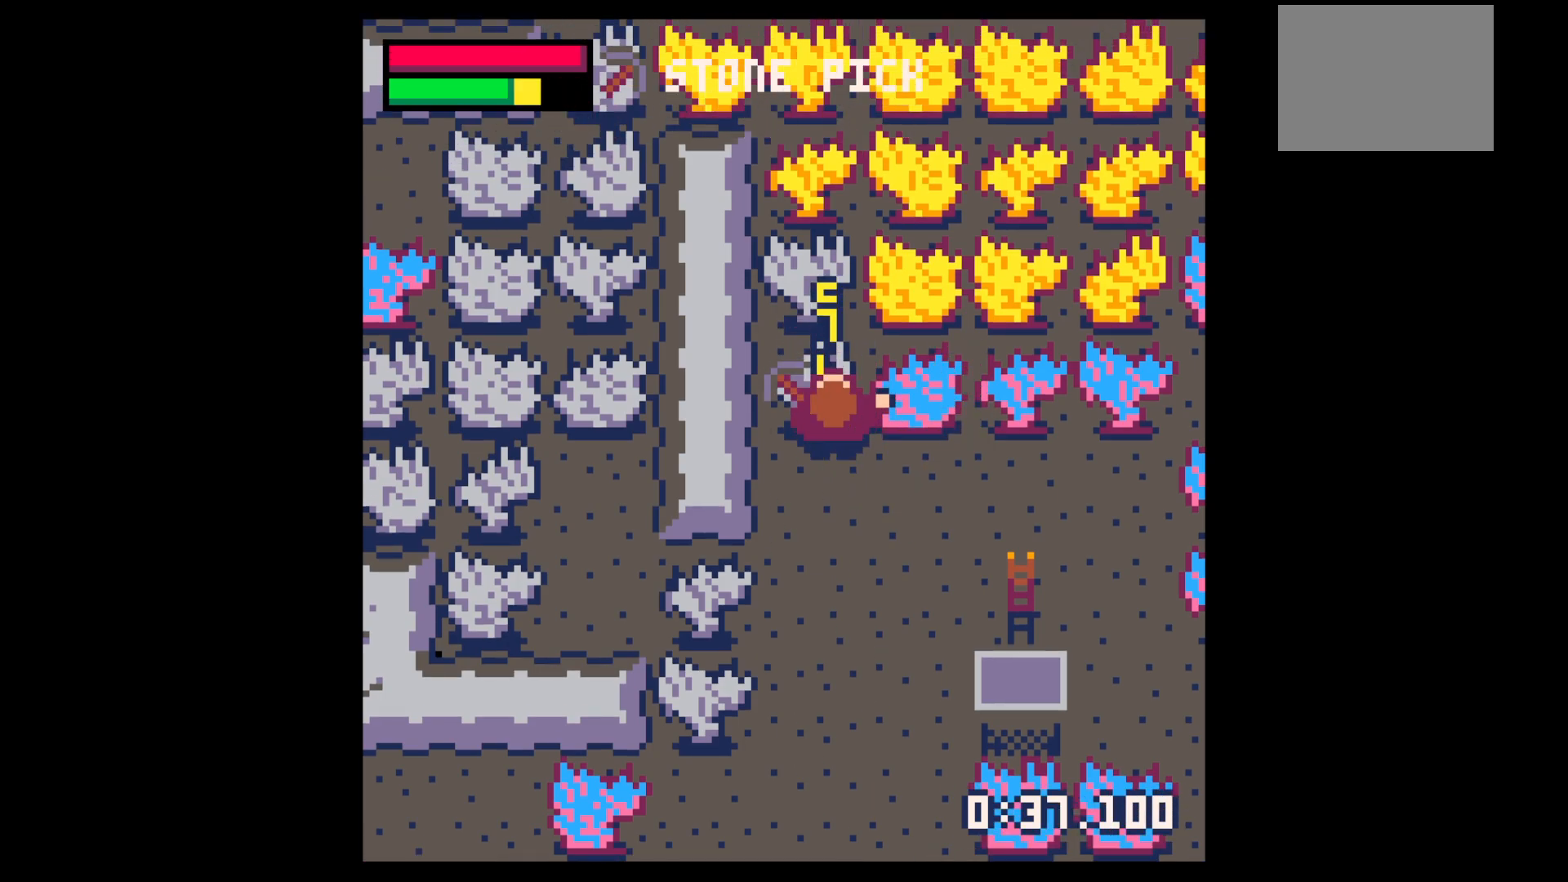
{"keys": ["x"], "events": []}